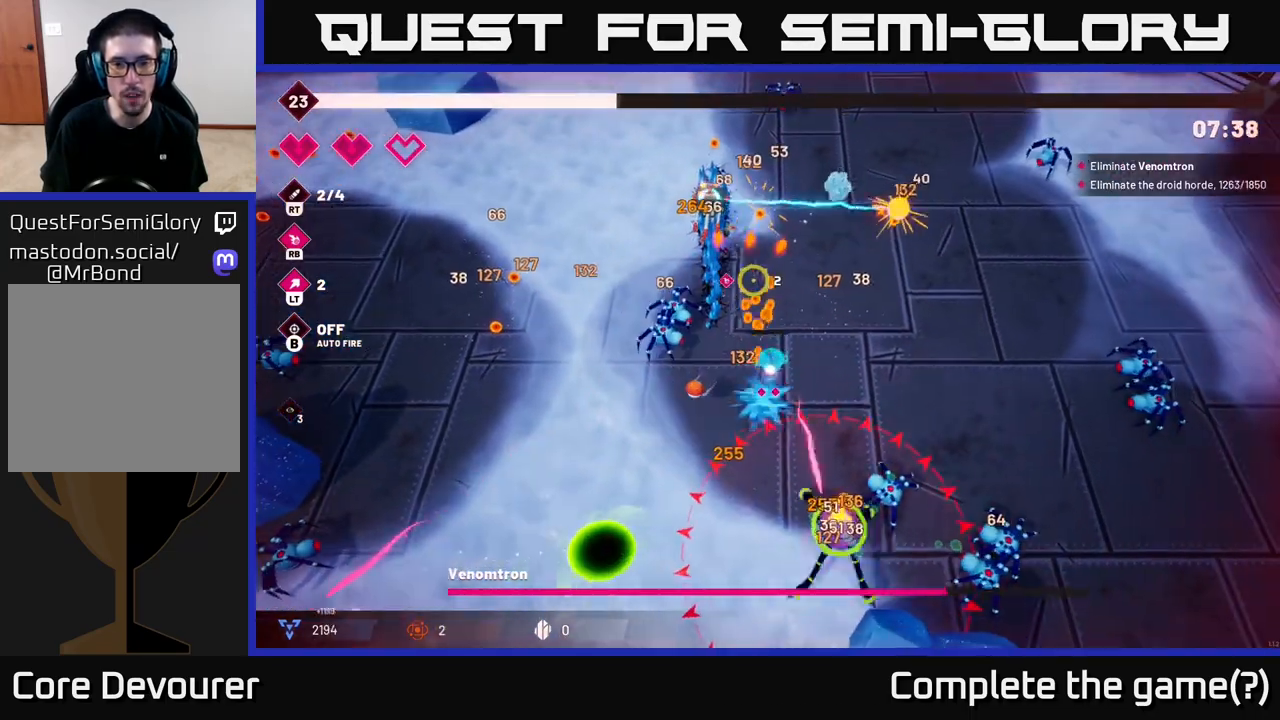
Gameplay with a controller (Xbox layout); each line is a JSON object with the inputs held at the frame after it. "events" lists button and stick changes between this image and that frame as [ms after this image, input, new state], when the widget could be followed in between.
{"buttons": [], "left_stick": "up-right", "right_stick": "up-left", "events": [[67, "left_stick", "up"], [117, "right_stick", "up-left"], [250, "R2", "down"], [367, "left_stick", "up-right"], [417, "R2", "up"]]}
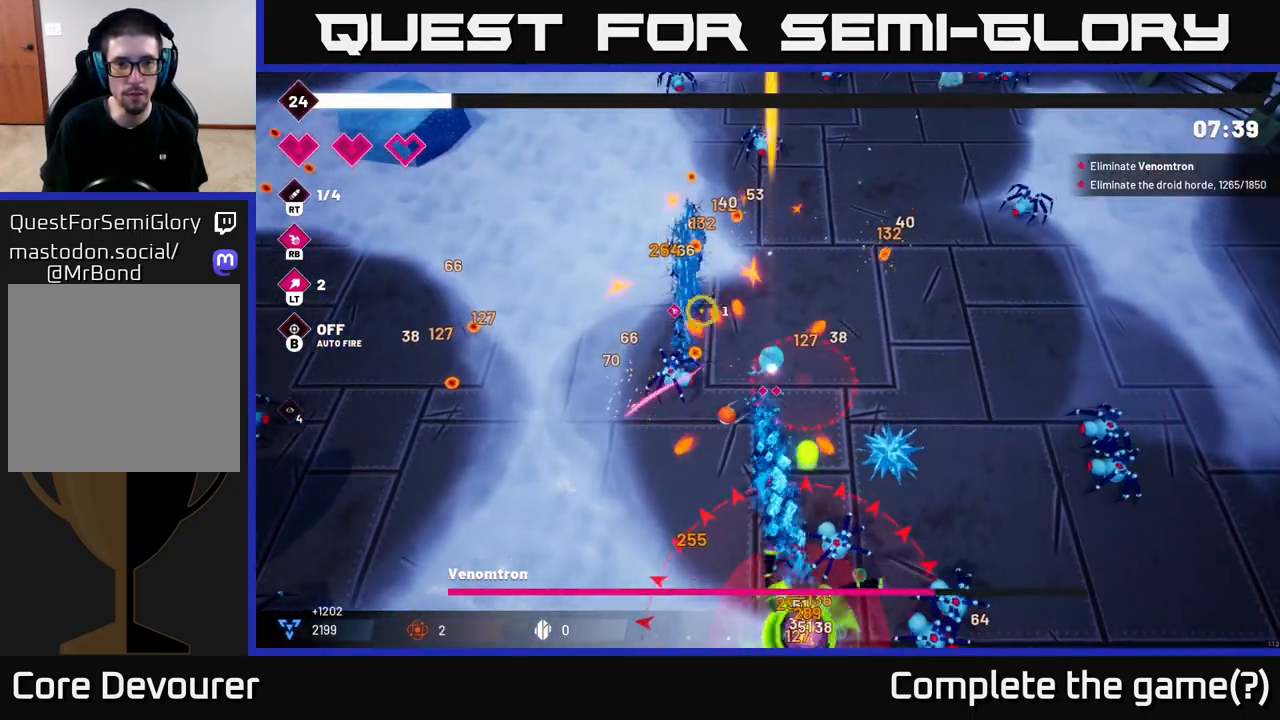
{"buttons": [], "left_stick": "right", "right_stick": "down-left", "events": [[167, "left_stick", "right"], [200, "right_stick", "left"], [383, "right_stick", "down-left"]]}
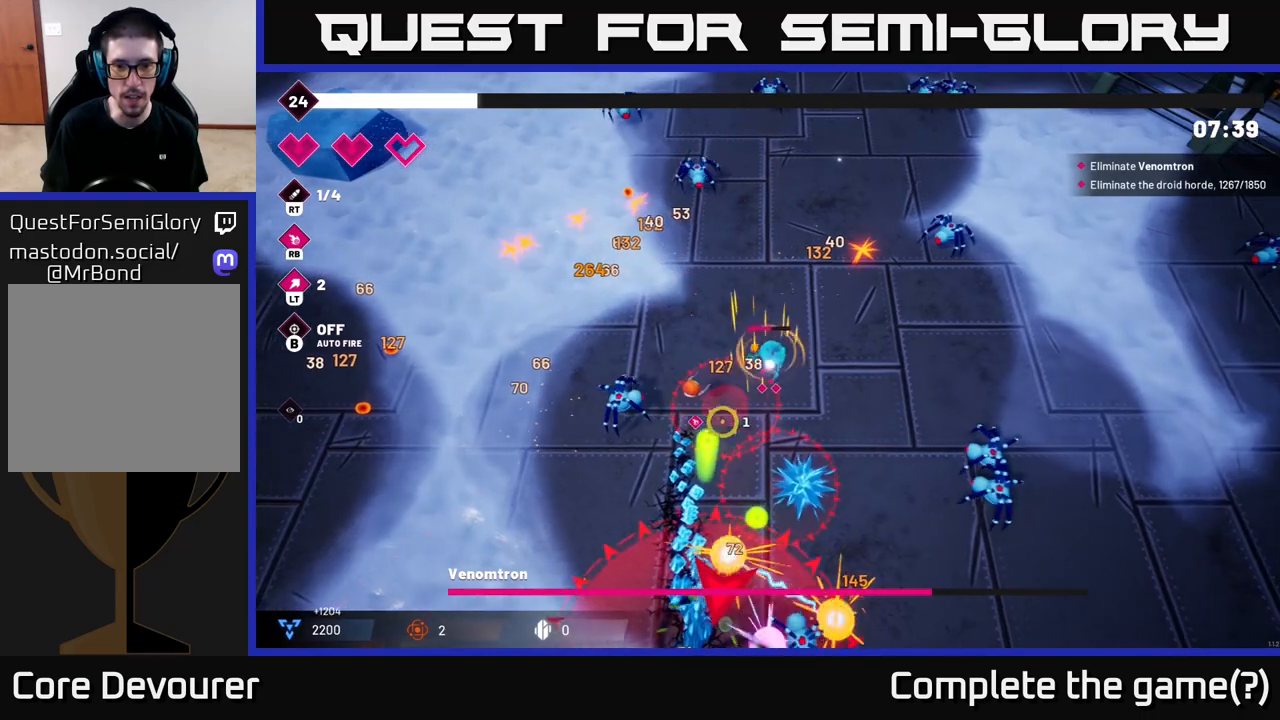
{"buttons": [], "left_stick": "right", "right_stick": "down-right", "events": [[17, "right_stick", "down"], [200, "R2", "down"], [350, "R2", "up"], [417, "right_stick", "down-right"]]}
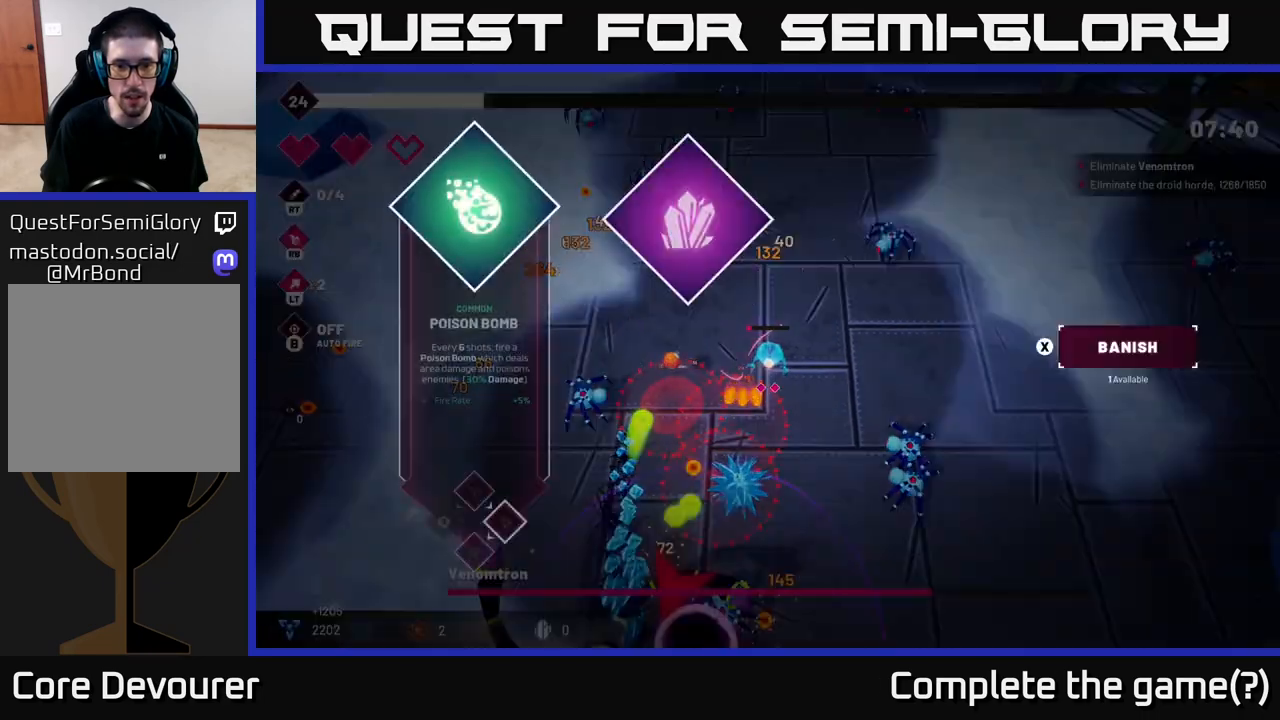
{"buttons": [], "left_stick": "center", "right_stick": "center", "events": [[283, "left_stick", "center"], [300, "right_stick", "center"]]}
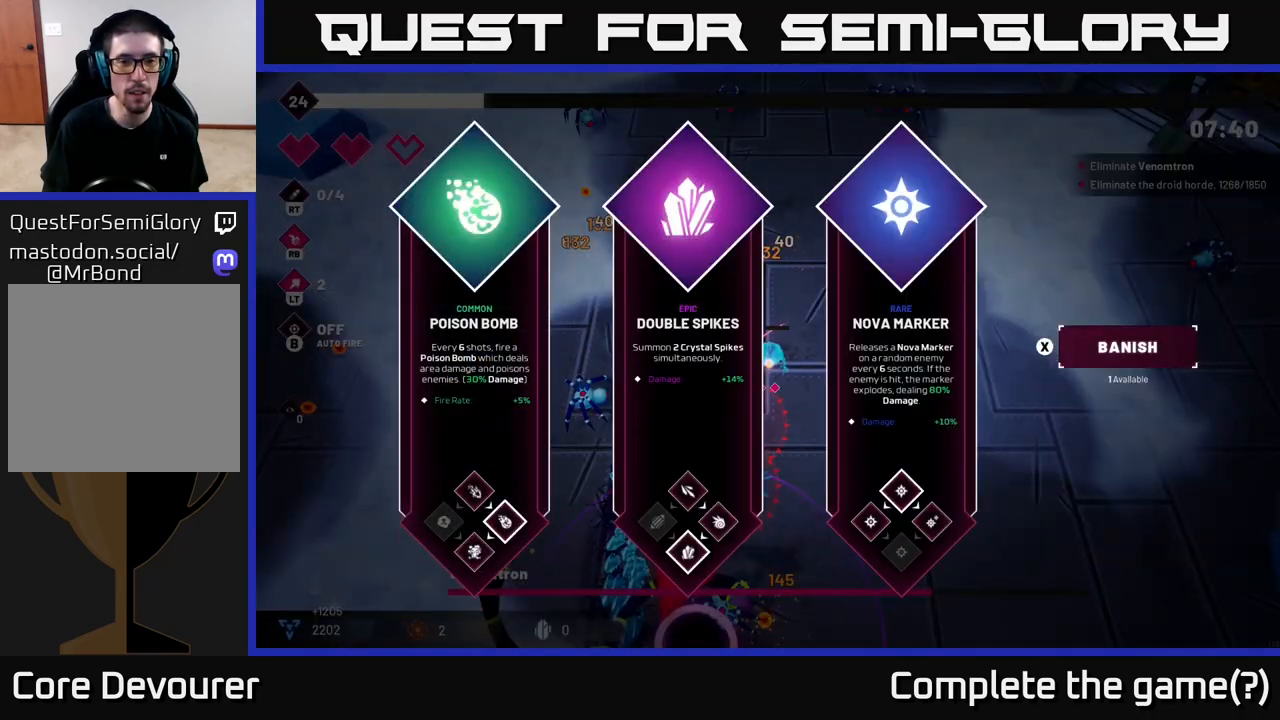
{"buttons": [], "left_stick": "right", "right_stick": "center", "events": [[167, "left_stick", "right"], [333, "left_stick", "center"], [433, "left_stick", "right"]]}
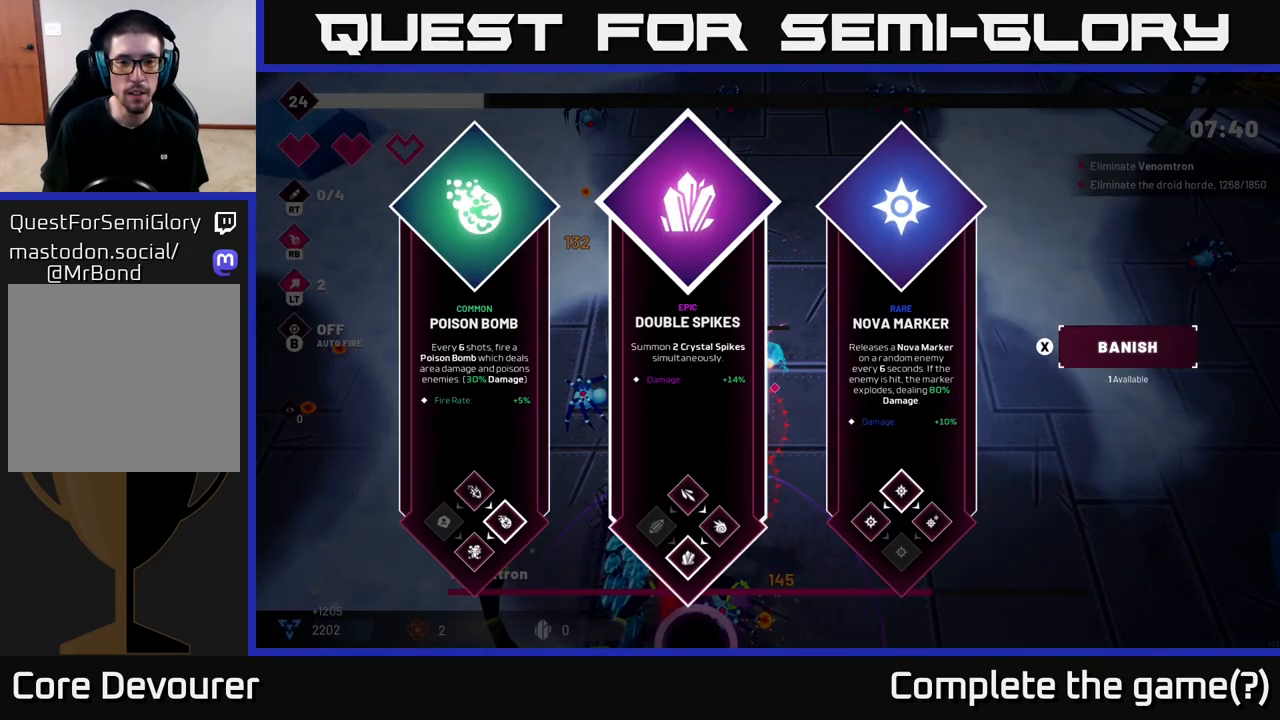
{"buttons": [], "left_stick": "center", "right_stick": "center", "events": [[83, "left_stick", "center"], [167, "left_stick", "right"], [333, "left_stick", "center"]]}
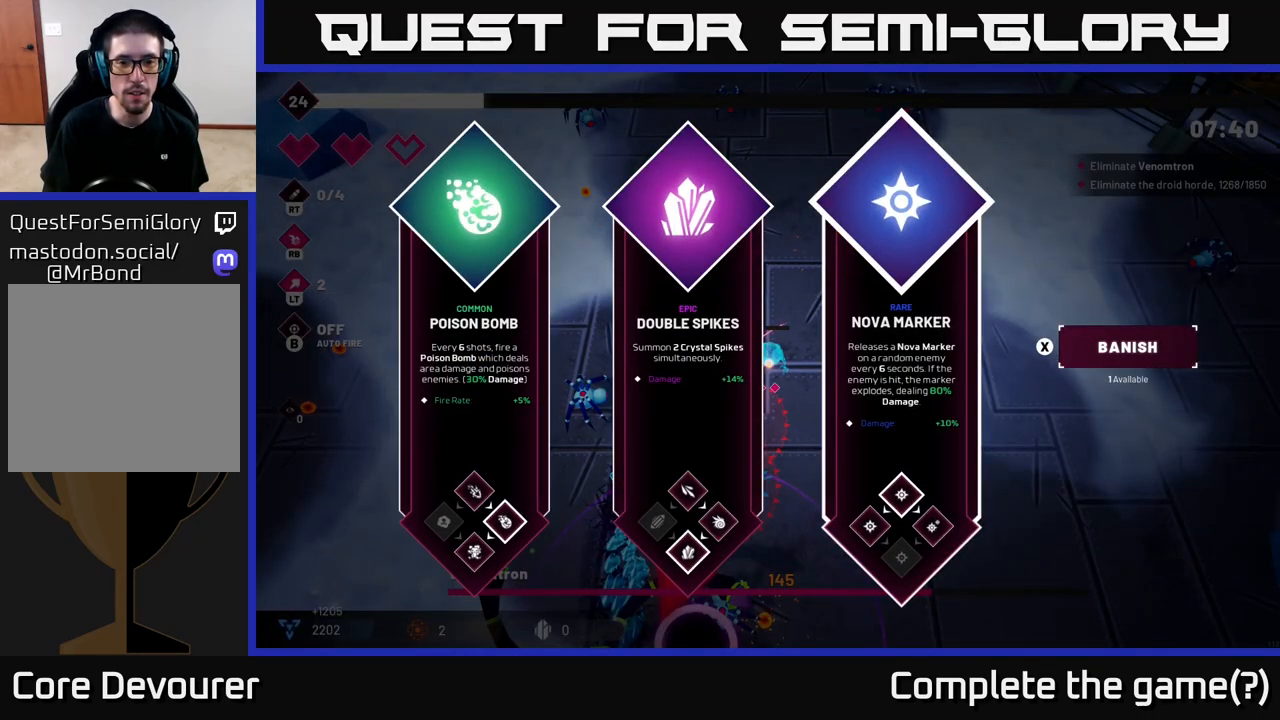
{"buttons": [], "left_stick": "center", "right_stick": "center", "events": [[67, "left_stick", "left"], [233, "left_stick", "center"]]}
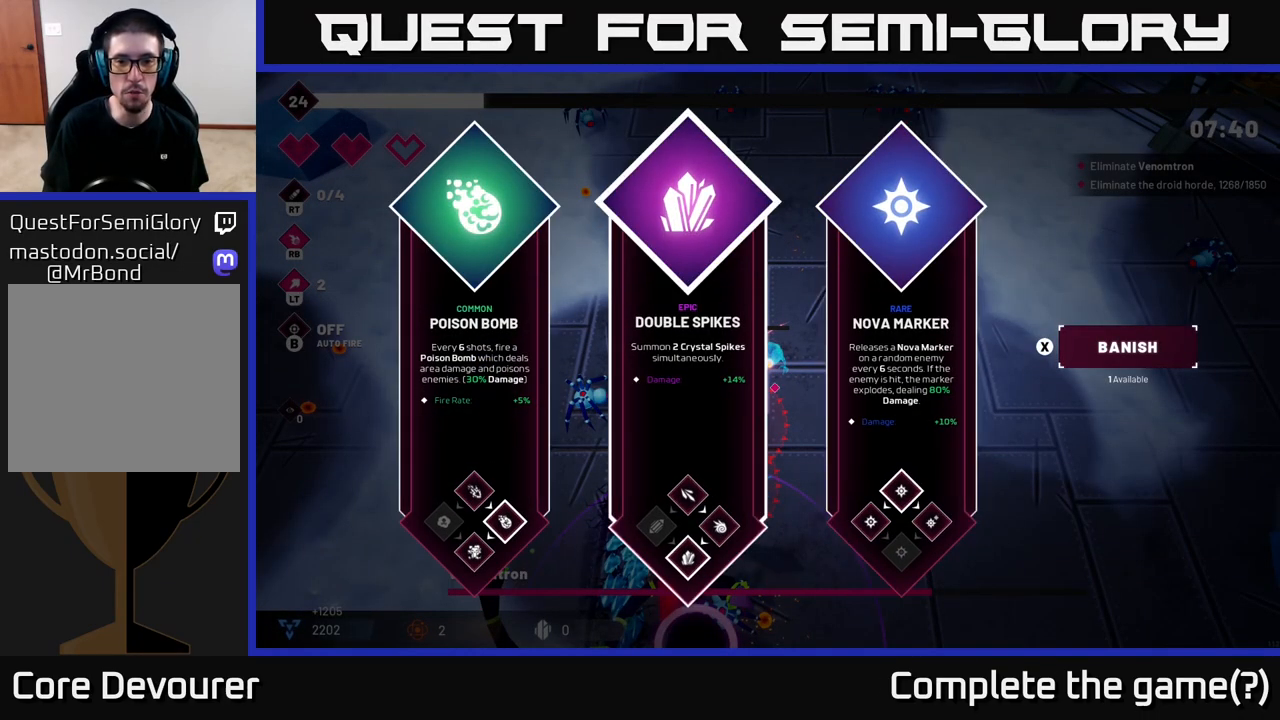
{"buttons": [], "left_stick": "left", "right_stick": "center", "events": [[117, "left_stick", "right"], [300, "left_stick", "center"], [367, "left_stick", "left"]]}
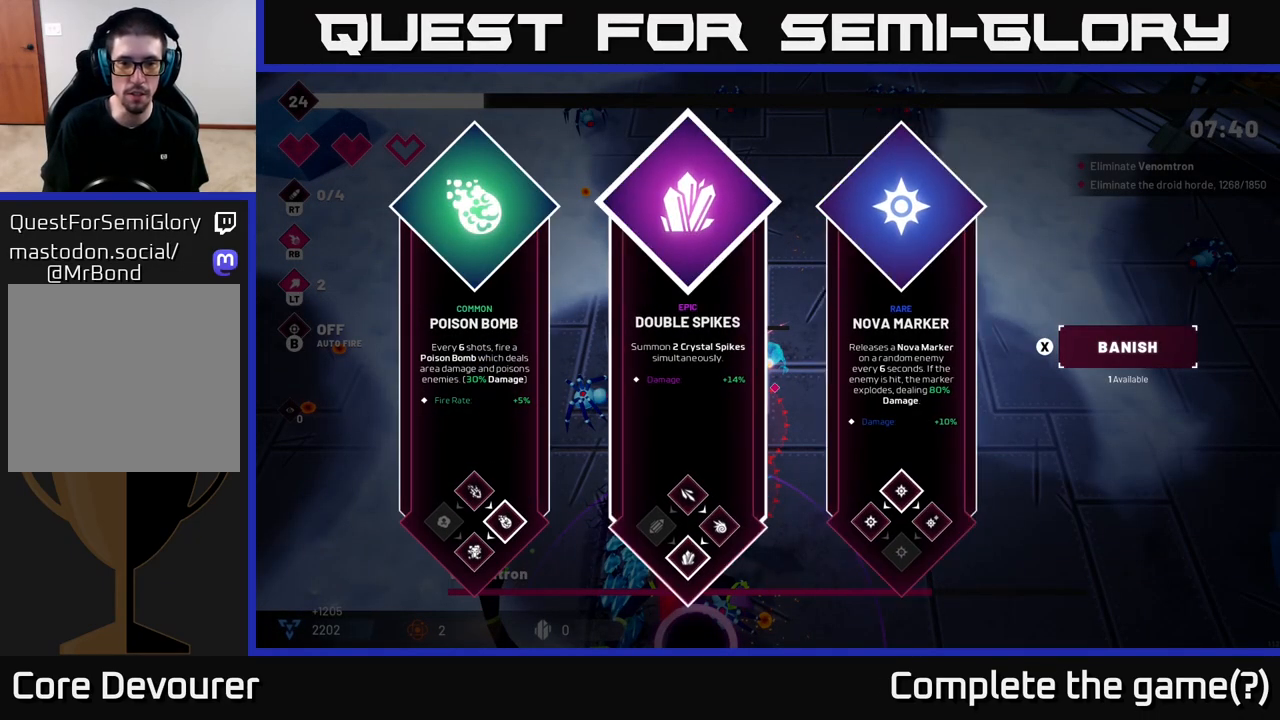
{"buttons": [], "left_stick": "right", "right_stick": "down", "events": [[33, "A", "down"], [67, "left_stick", "center"], [117, "A", "up"], [133, "left_stick", "right"], [283, "right_stick", "down"]]}
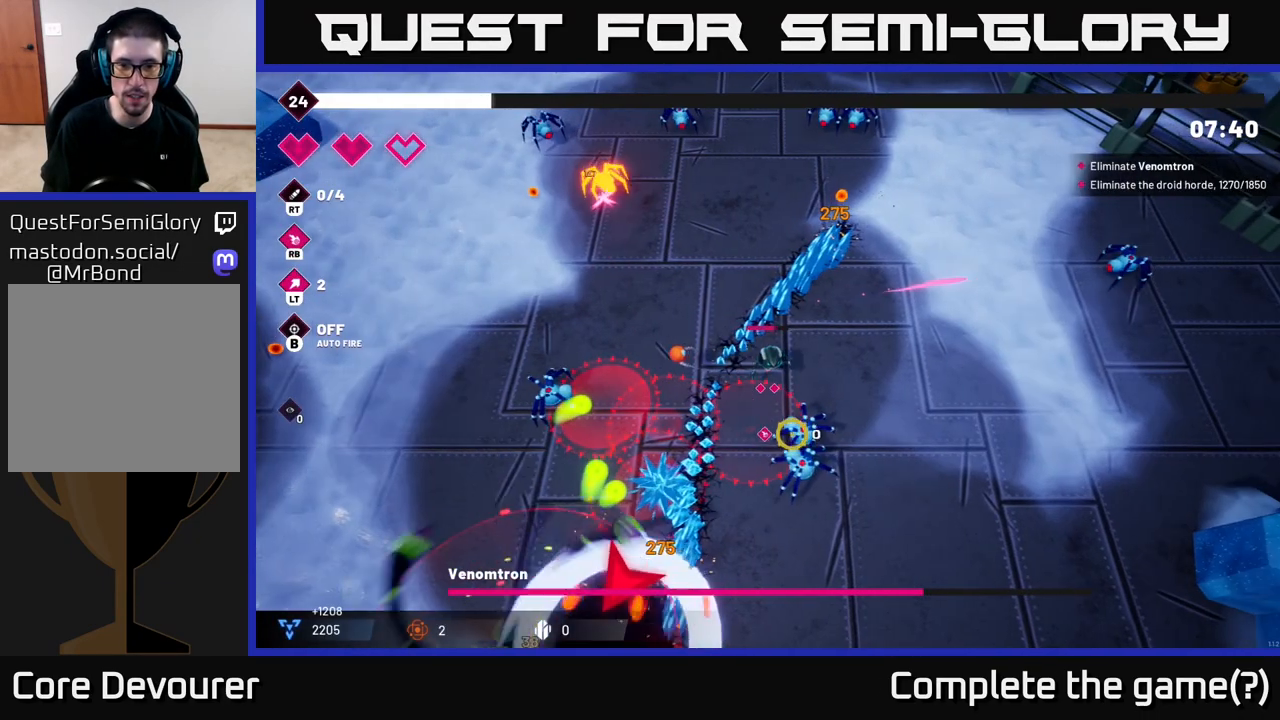
{"buttons": [], "left_stick": "down-right", "right_stick": "down-left", "events": [[50, "R2", "down"], [167, "R2", "up"], [167, "left_stick", "down-right"], [300, "right_stick", "down-left"]]}
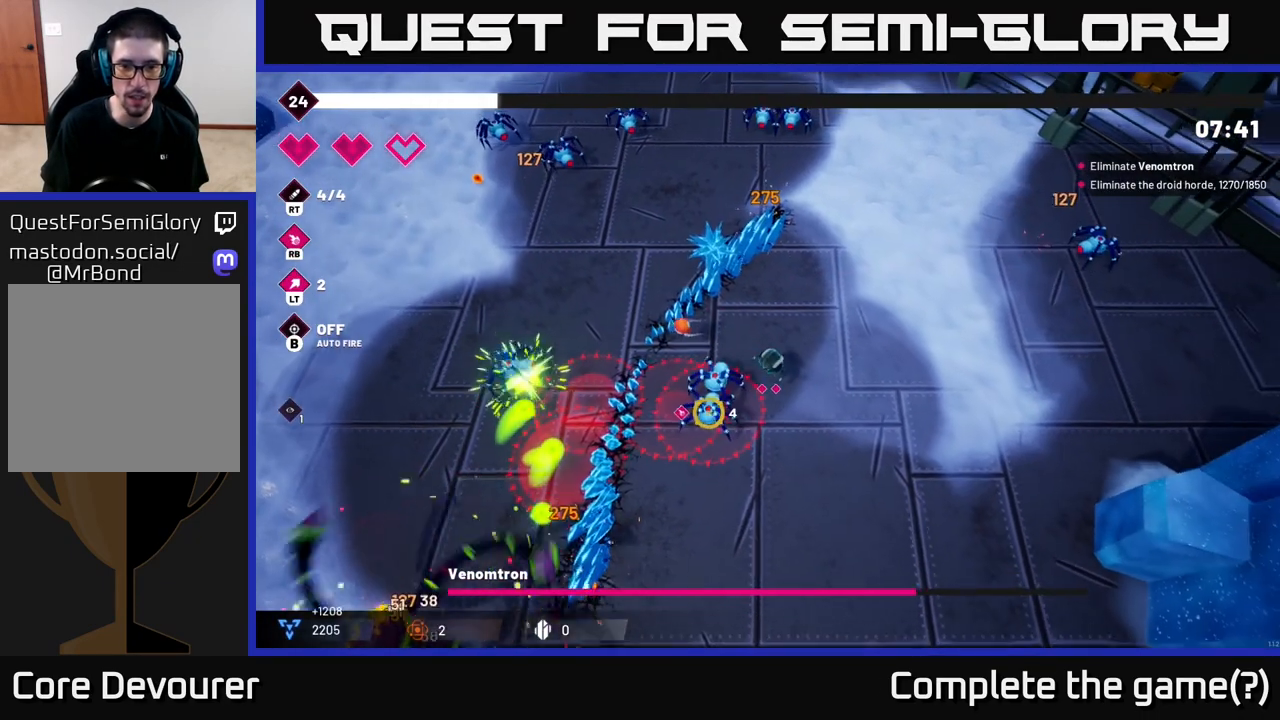
{"buttons": [], "left_stick": "down-left", "right_stick": "down-left", "events": [[150, "left_stick", "down"], [483, "left_stick", "down-left"]]}
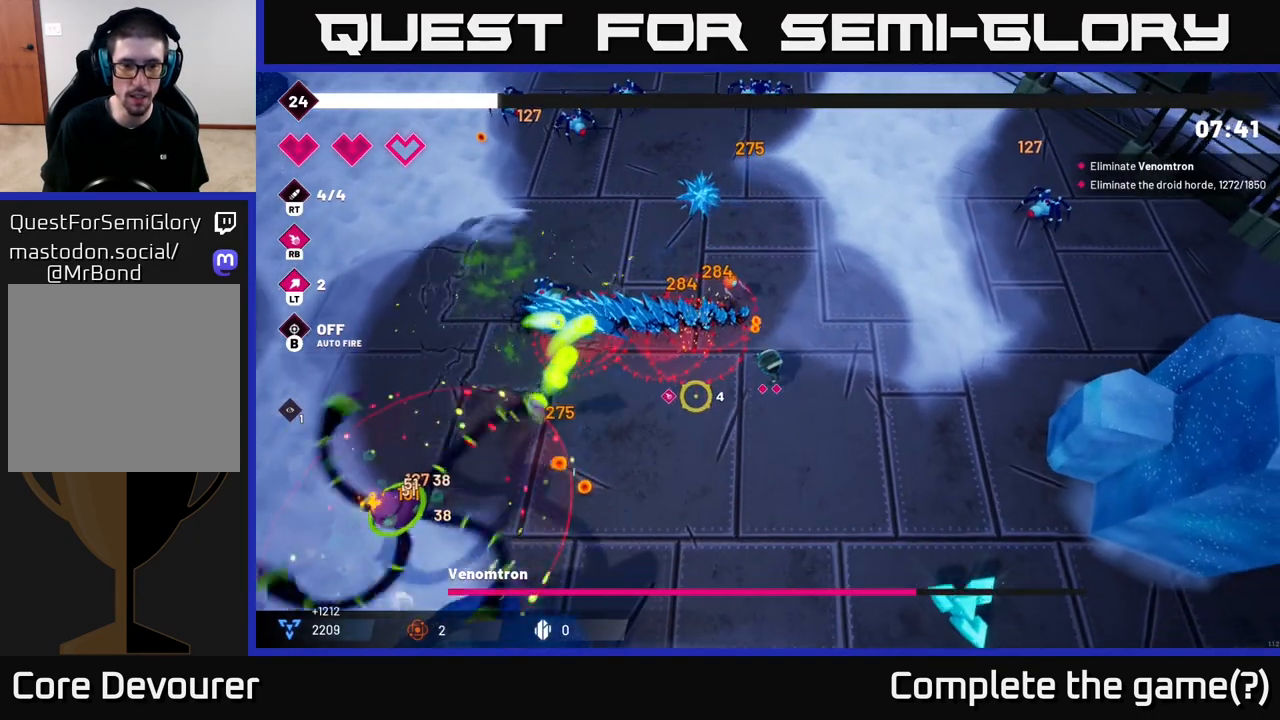
{"buttons": ["R2"], "left_stick": "down-left", "right_stick": "left", "events": [[383, "right_stick", "left"], [483, "R2", "down"]]}
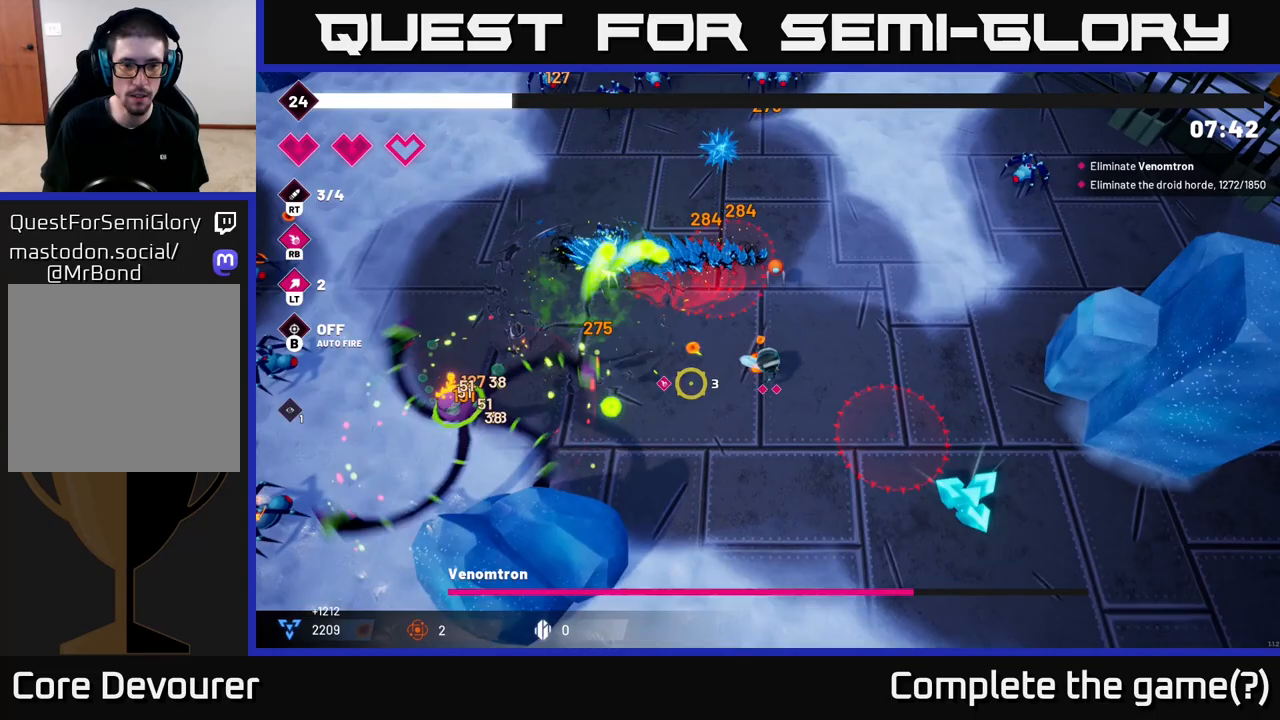
{"buttons": ["R2"], "left_stick": "down-left", "right_stick": "left", "events": []}
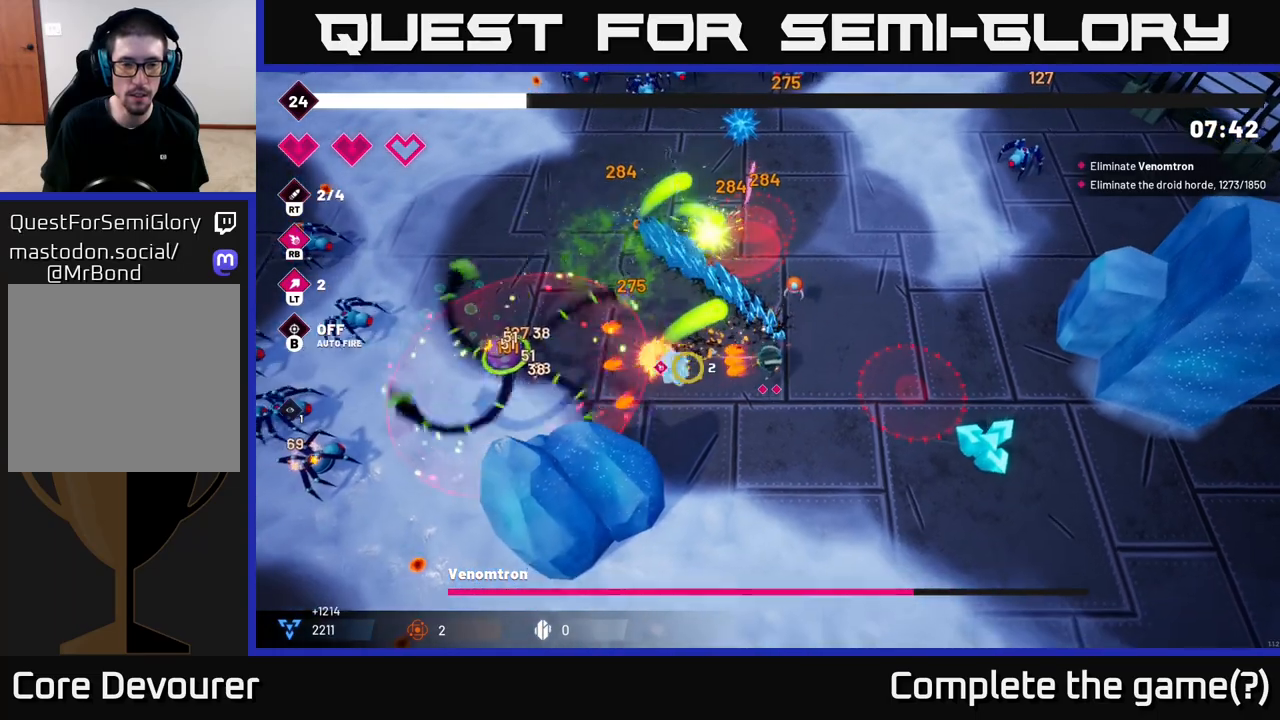
{"buttons": ["R2"], "left_stick": "down", "right_stick": "left", "events": [[500, "left_stick", "down"]]}
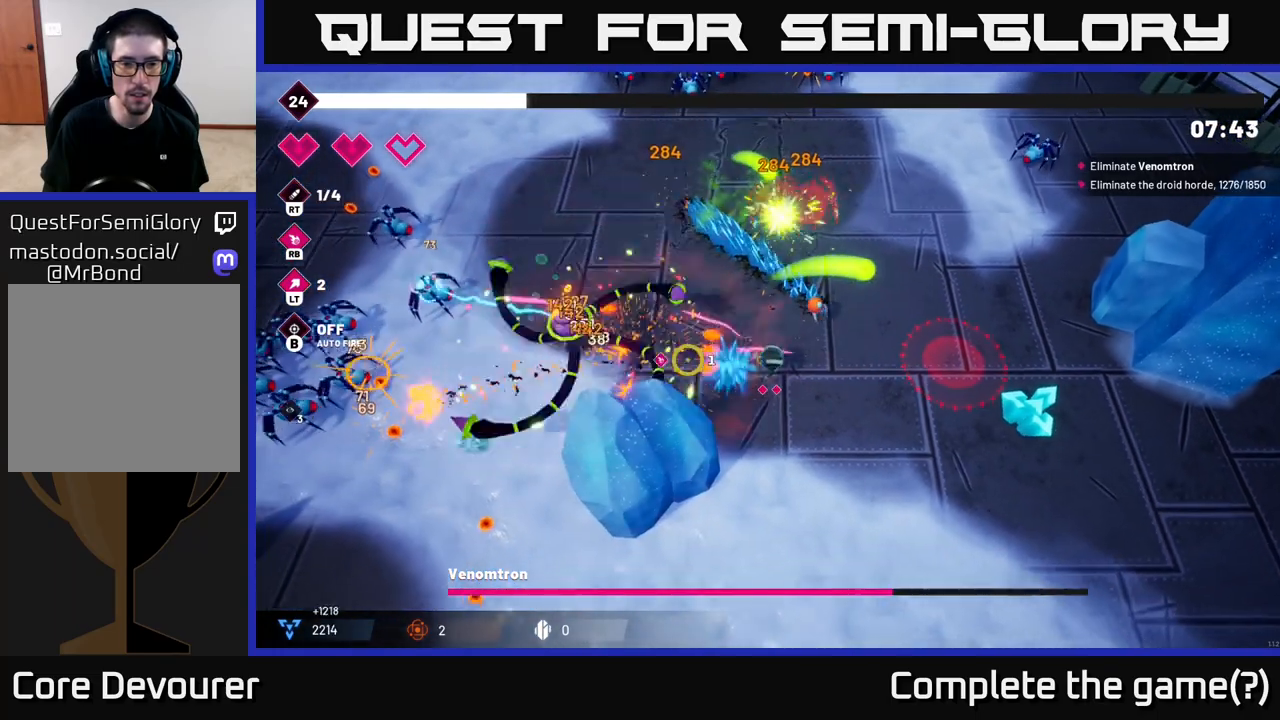
{"buttons": [], "left_stick": "down-left", "right_stick": "left", "events": [[17, "R2", "up"], [100, "left_stick", "down-right"], [283, "left_stick", "down"], [500, "left_stick", "down-left"]]}
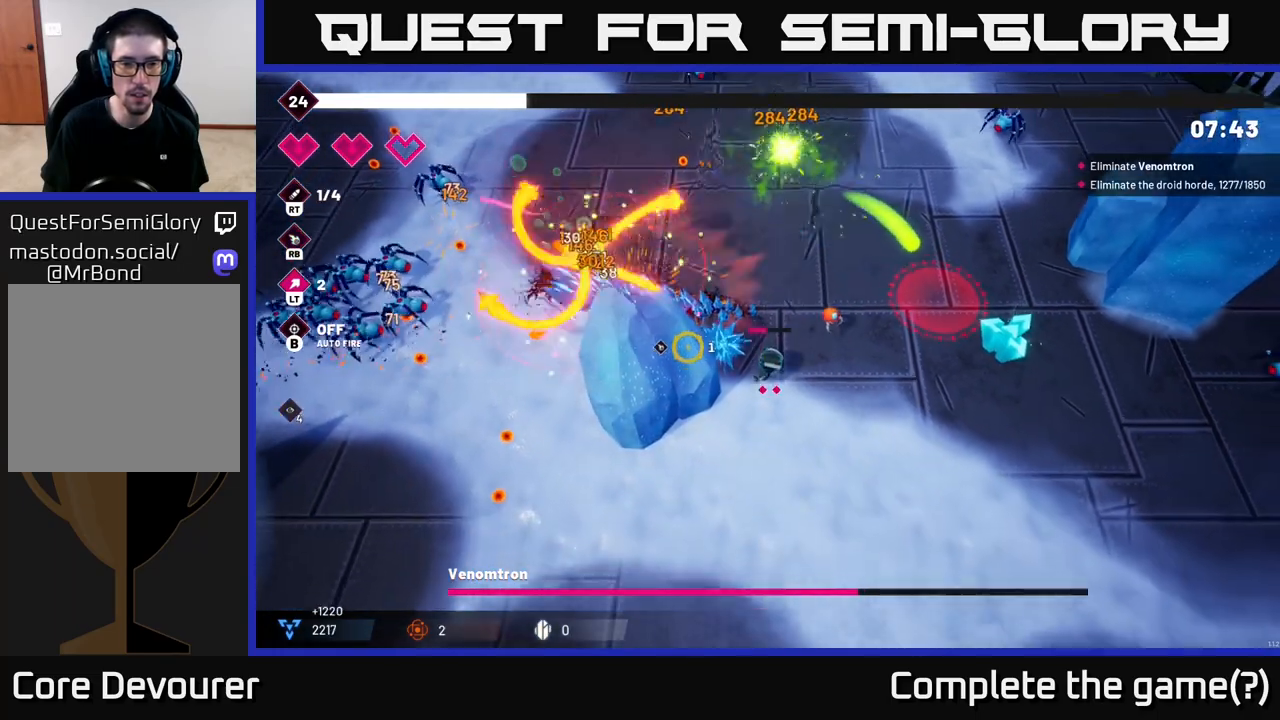
{"buttons": [], "left_stick": "down-left", "right_stick": "up-left", "events": [[83, "right_stick", "up-left"]]}
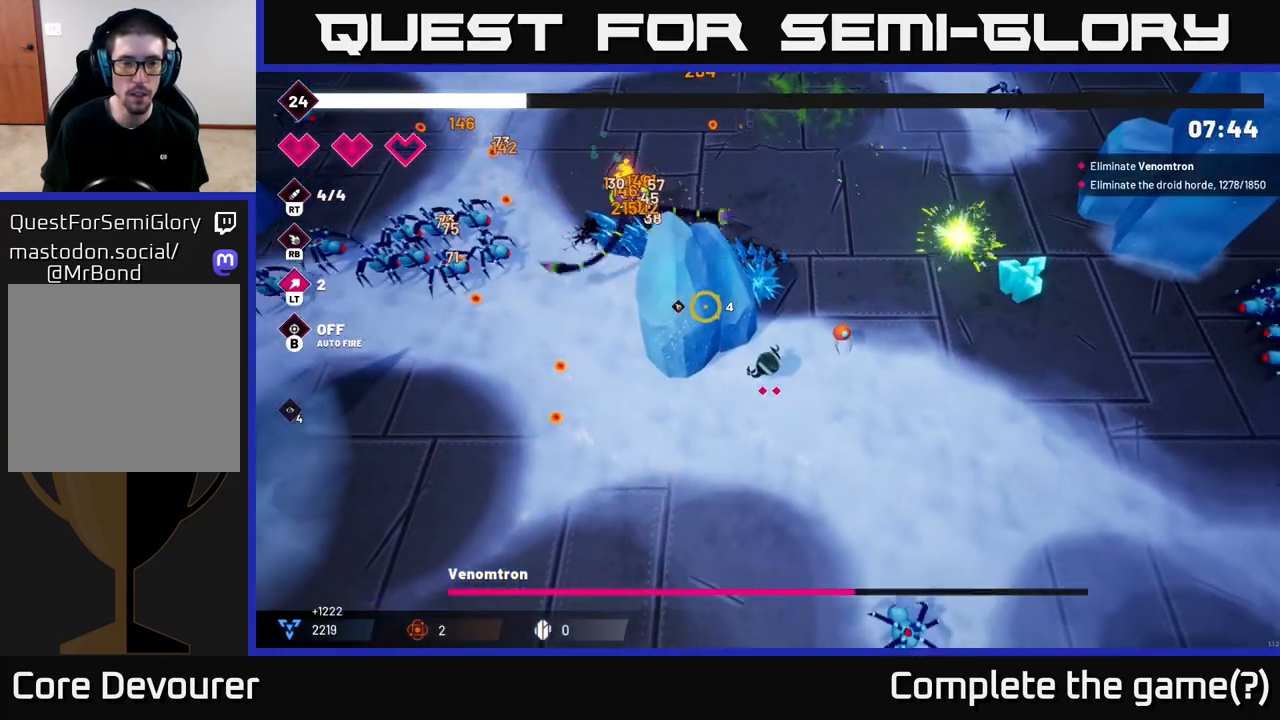
{"buttons": [], "left_stick": "left", "right_stick": "up-left", "events": [[267, "left_stick", "left"]]}
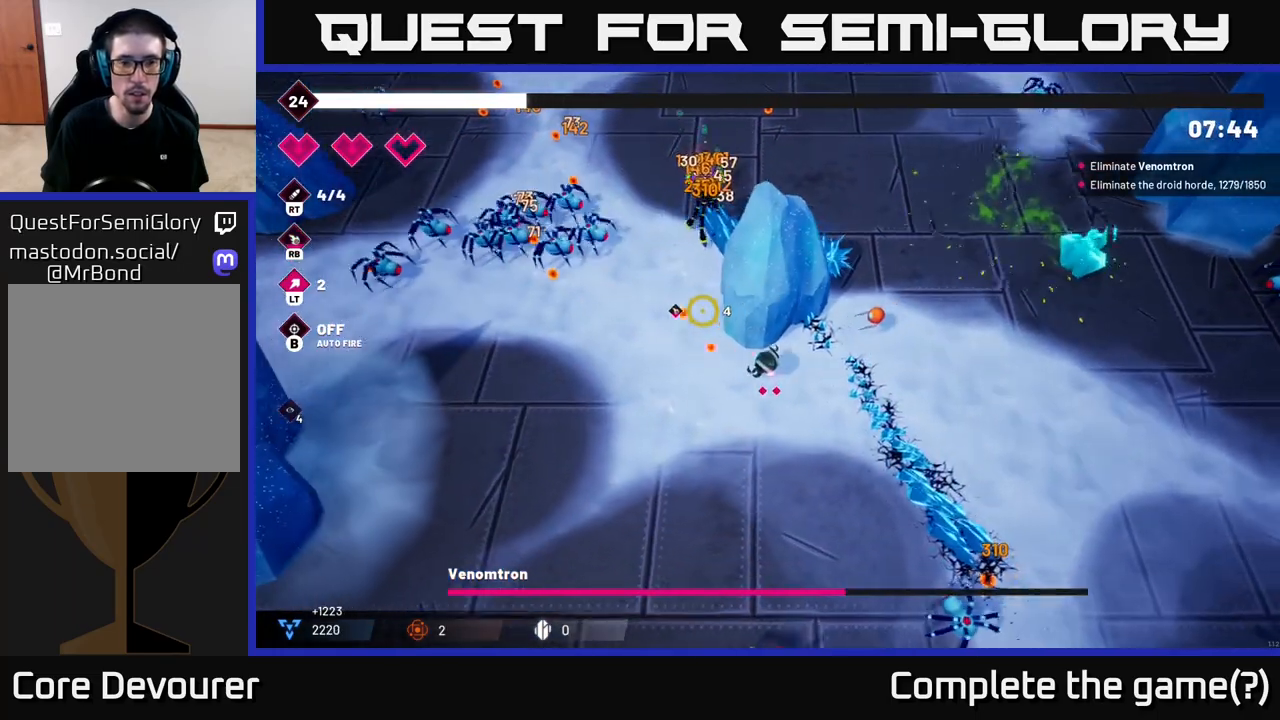
{"buttons": [], "left_stick": "left", "right_stick": "up-left", "events": [[267, "R2", "down"], [400, "R2", "up"]]}
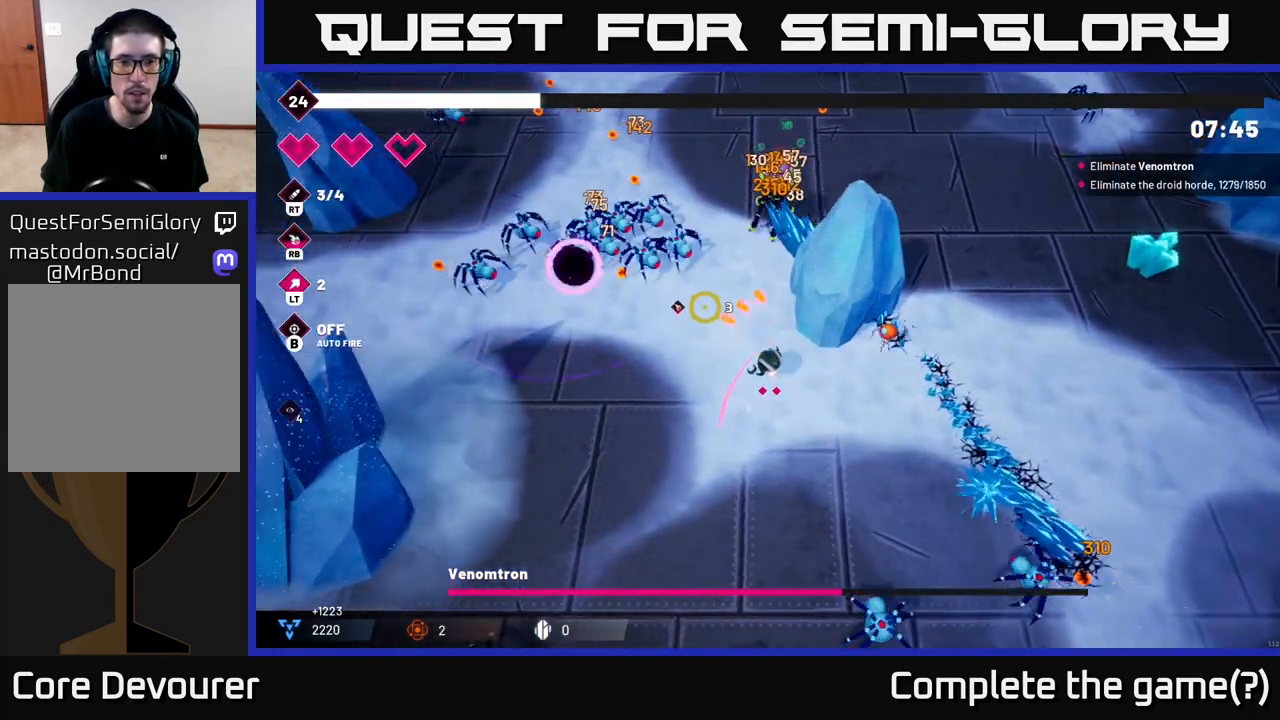
{"buttons": ["R2"], "left_stick": "left", "right_stick": "up-left", "events": [[100, "right_stick", "up"], [250, "right_stick", "up-left"], [467, "R2", "down"]]}
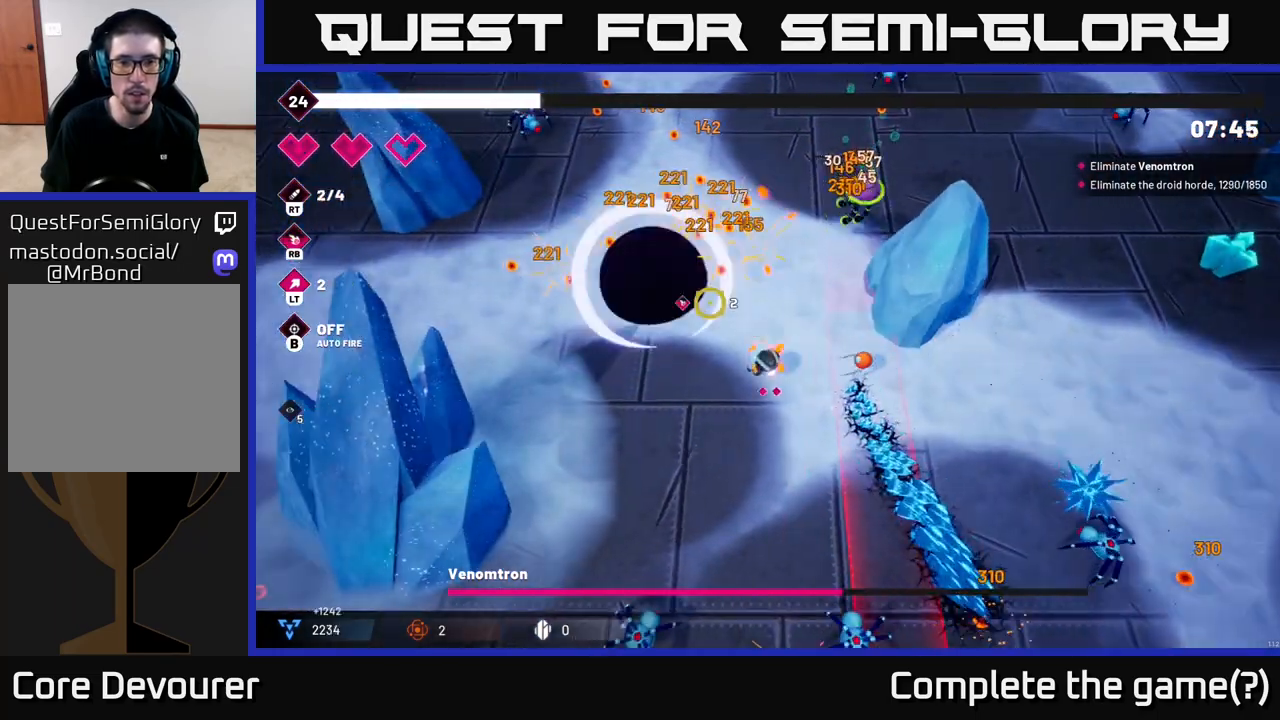
{"buttons": [], "left_stick": "up", "right_stick": "up-right", "events": [[117, "R2", "up"], [283, "left_stick", "up-left"], [333, "right_stick", "up-right"], [417, "left_stick", "up"]]}
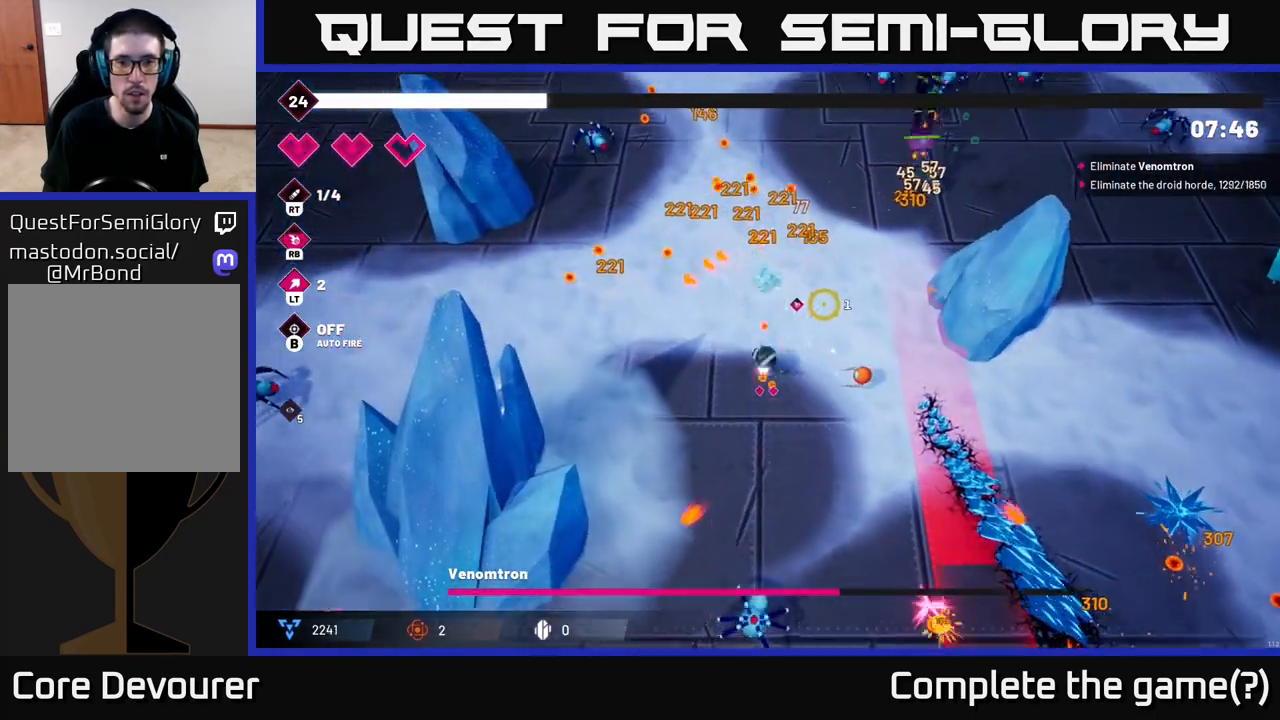
{"buttons": ["R2"], "left_stick": "up", "right_stick": "up-right", "events": [[17, "R2", "down"], [200, "left_stick", "up-left"], [317, "left_stick", "up"]]}
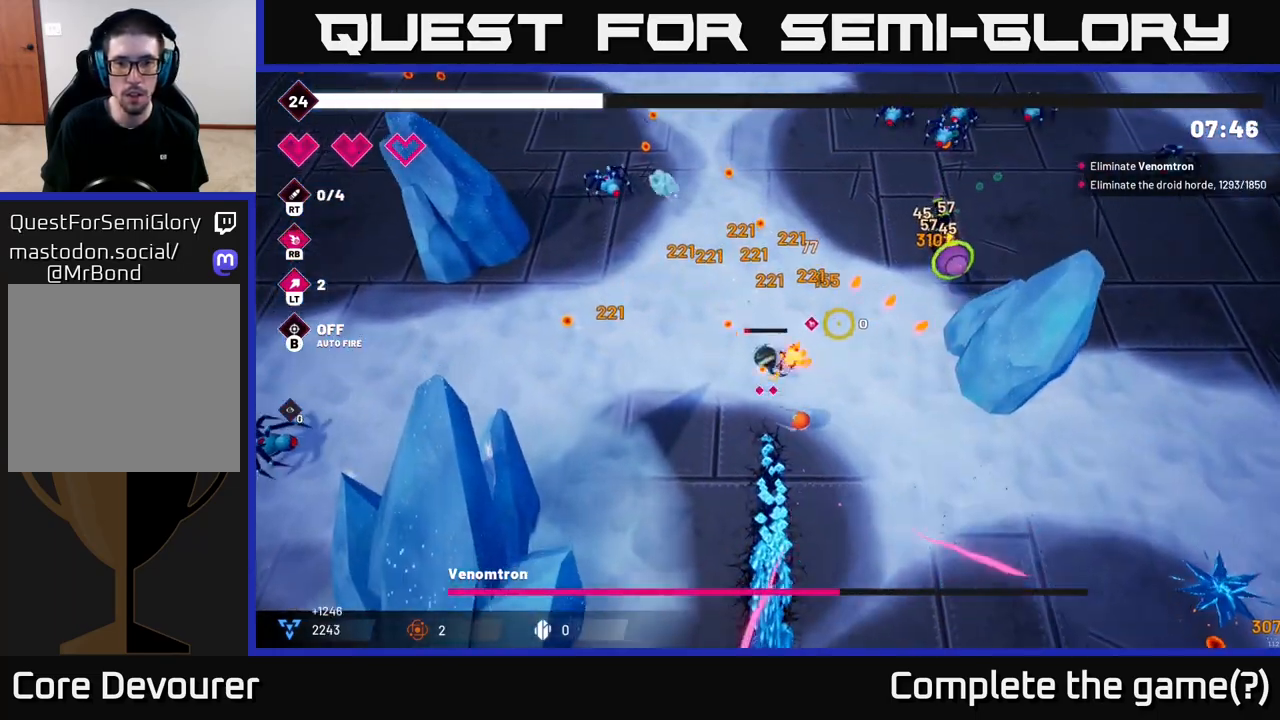
{"buttons": [], "left_stick": "up", "right_stick": "up-right", "events": [[200, "R2", "up"]]}
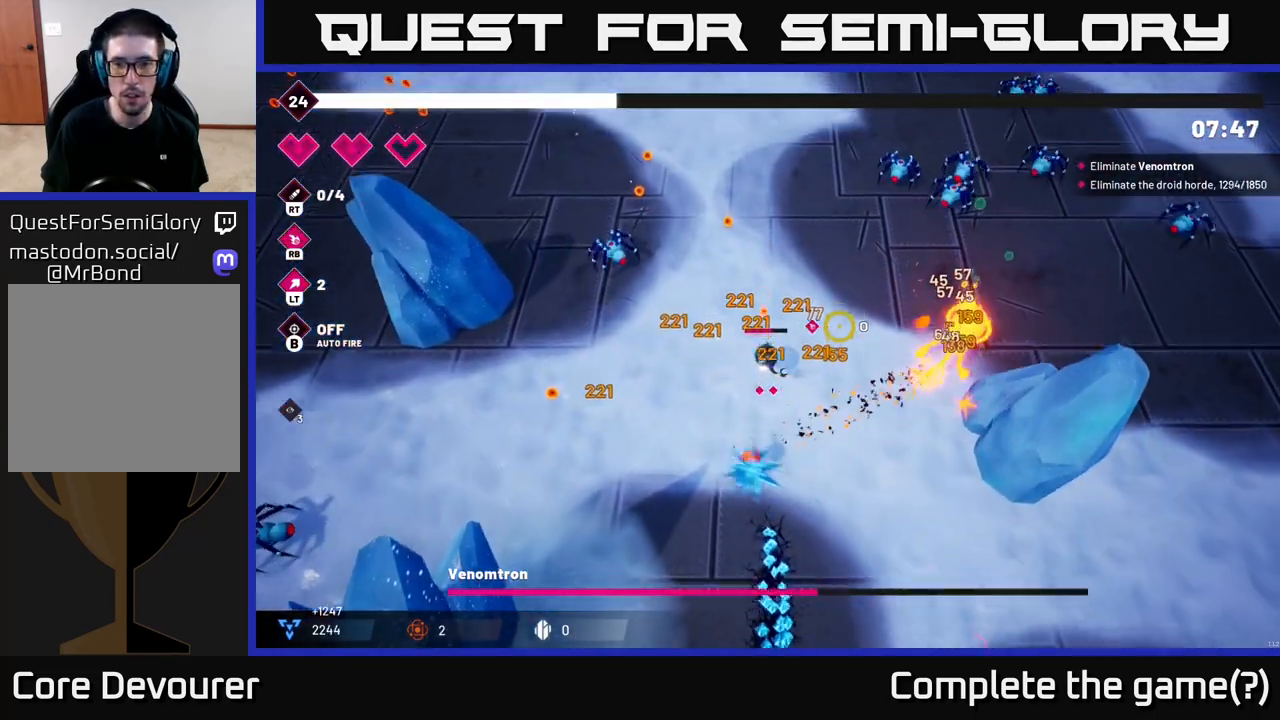
{"buttons": [], "left_stick": "up", "right_stick": "right", "events": [[250, "right_stick", "right"], [350, "left_stick", "up-right"], [483, "left_stick", "up"]]}
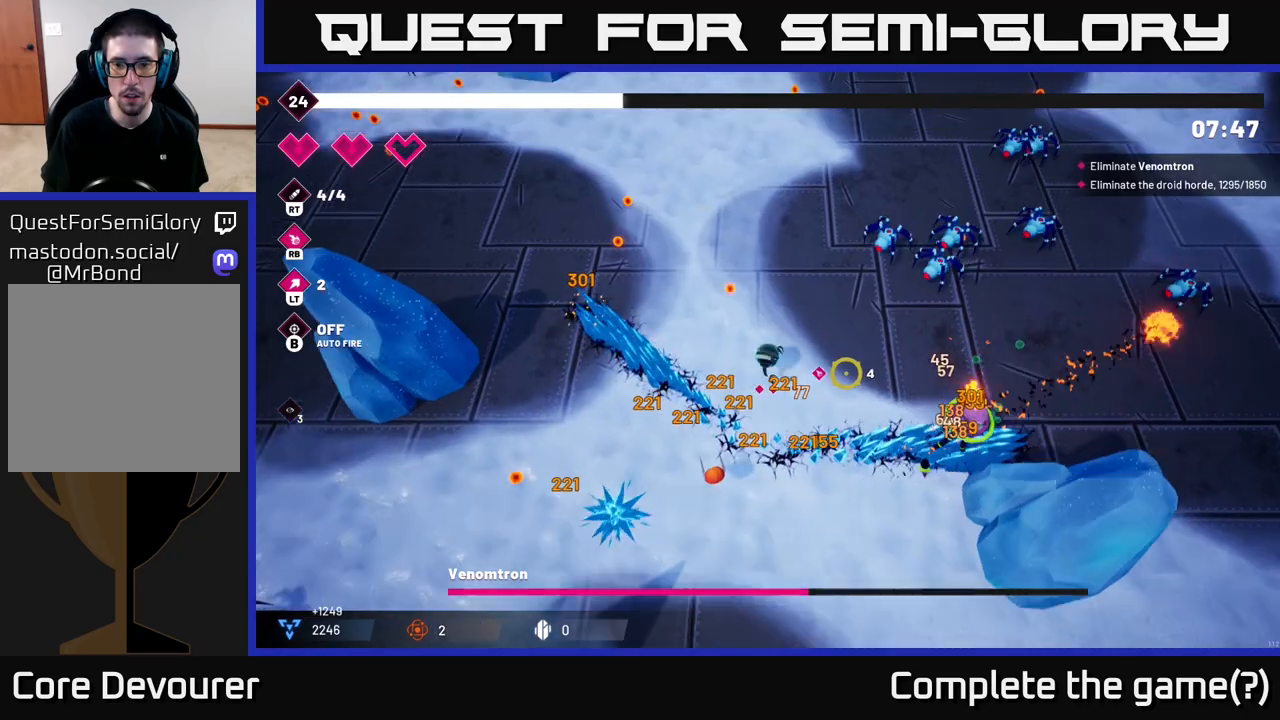
{"buttons": [], "left_stick": "right", "right_stick": "right", "events": [[133, "right_stick", "up-right"], [200, "R2", "down"], [267, "left_stick", "up-right"], [367, "right_stick", "right"], [383, "R2", "up"], [450, "left_stick", "right"]]}
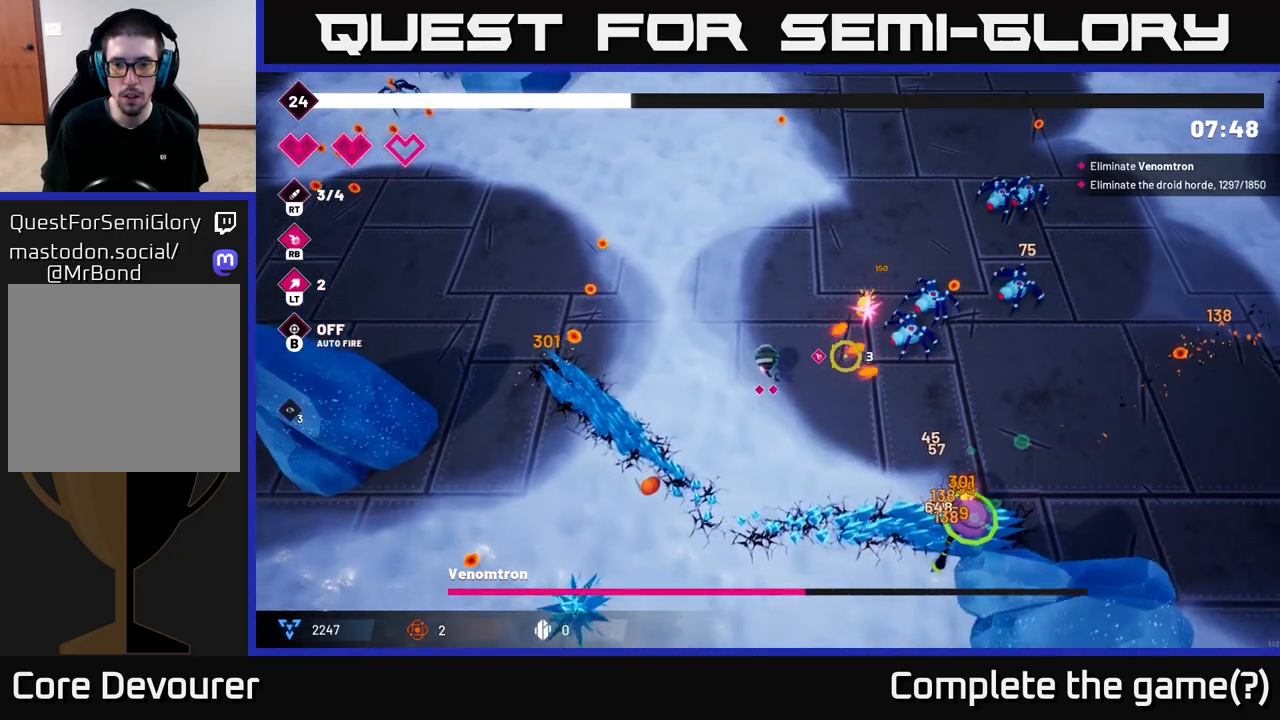
{"buttons": ["R2"], "left_stick": "right", "right_stick": "down-right", "events": [[67, "left_stick", "down-right"], [83, "right_stick", "down-right"], [317, "R2", "down"], [483, "left_stick", "right"]]}
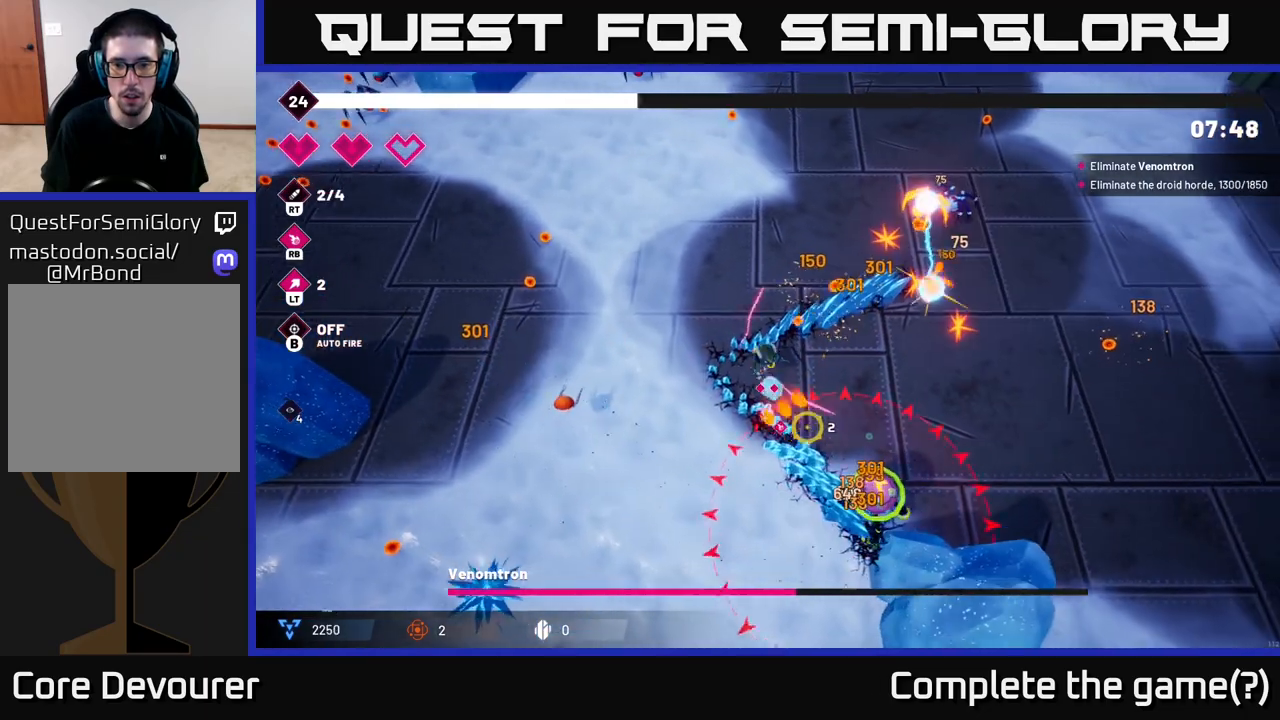
{"buttons": ["R2"], "left_stick": "right", "right_stick": "down", "events": [[400, "right_stick", "down"]]}
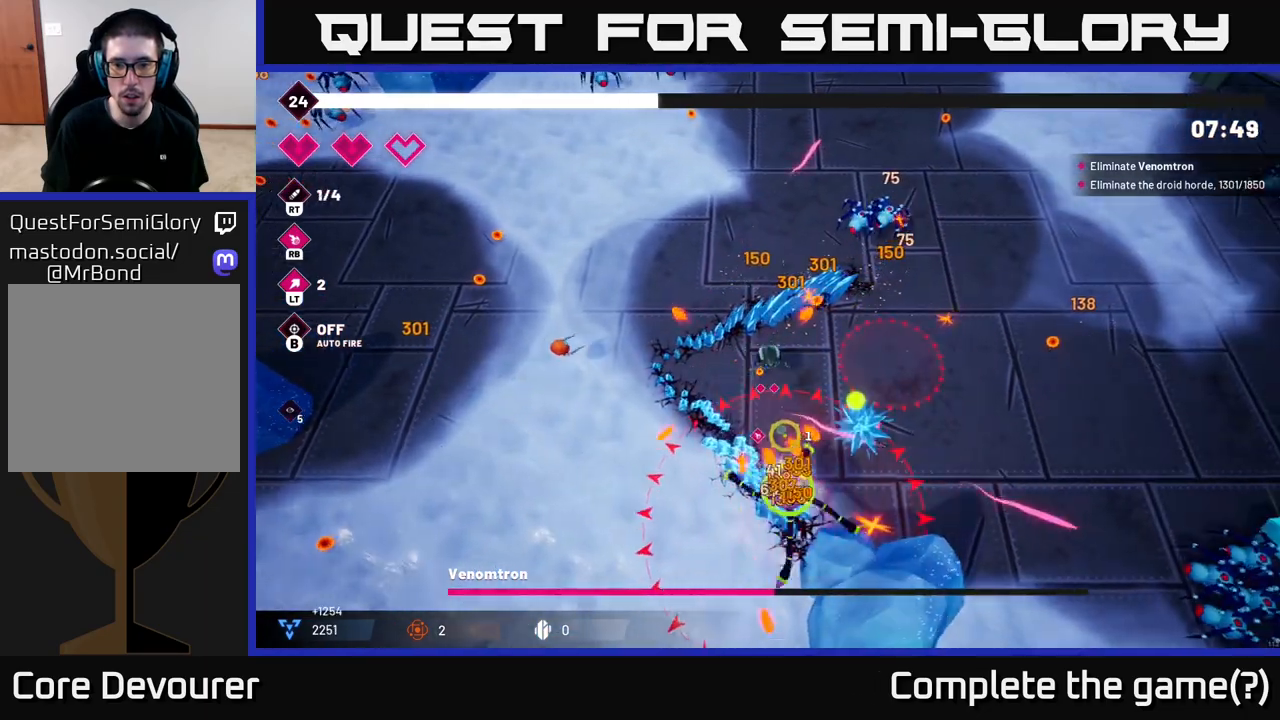
{"buttons": ["R2"], "left_stick": "up-right", "right_stick": "down", "events": [[50, "left_stick", "up-right"], [200, "left_stick", "right"], [383, "left_stick", "up-right"]]}
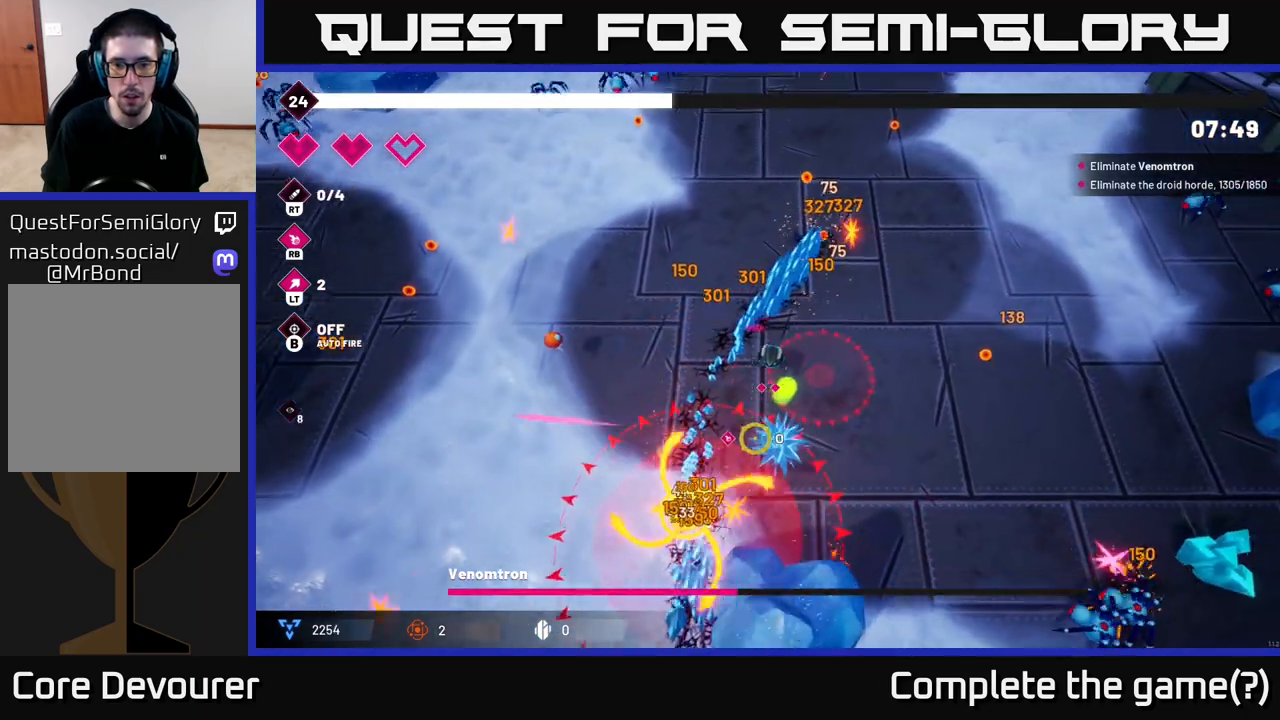
{"buttons": [], "left_stick": "up-left", "right_stick": "down", "events": [[33, "left_stick", "up-left"], [400, "R2", "up"]]}
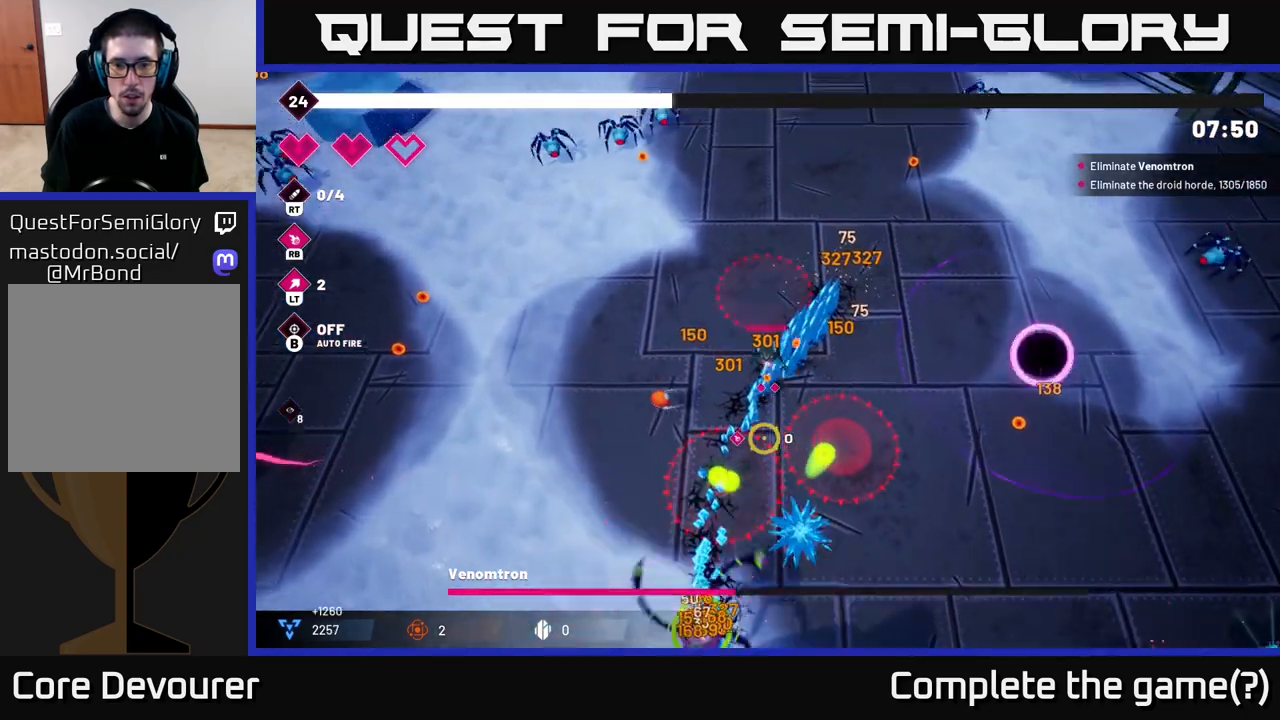
{"buttons": [], "left_stick": "down-left", "right_stick": "down", "events": [[283, "left_stick", "left"], [417, "left_stick", "down-left"]]}
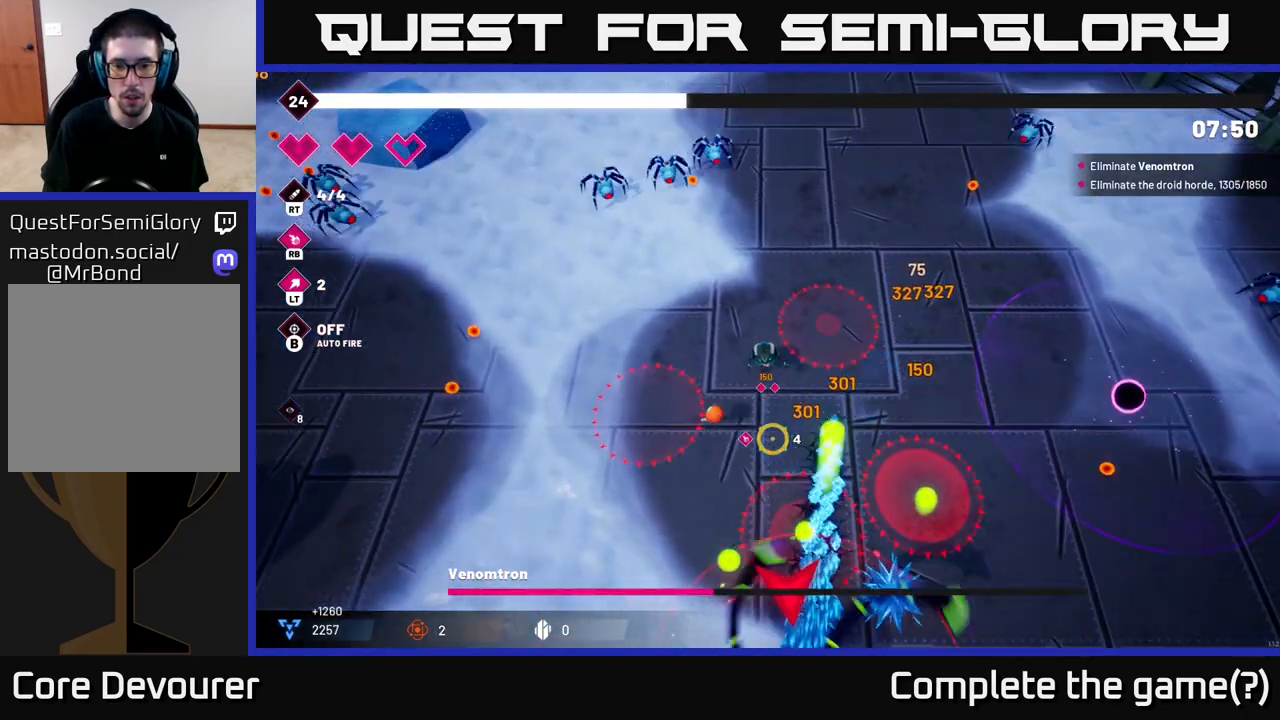
{"buttons": [], "left_stick": "down-left", "right_stick": "down-right"}